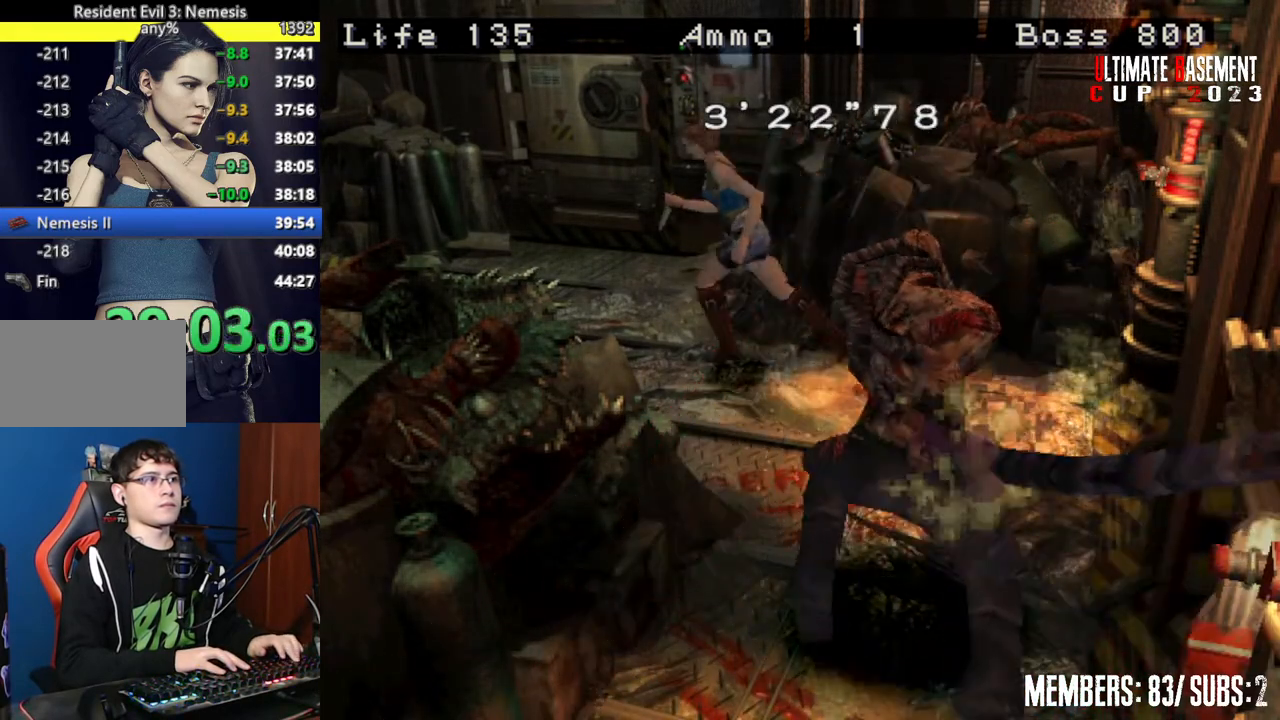
Gameplay with keyboard; each line is a JSON object with the keys held at the frame after it. "events" lists presses ("down") and releases ("up") of "a", "d", "k", "l", "o", "q", "s", "semicolon", "shift", "space" and "w" between this image and that frame as [ms after this image, input, new state], when the widget could be followed in between. No other keys are recorded. Mouse input is not recorded.
{"keys": ["shift", "w"], "events": []}
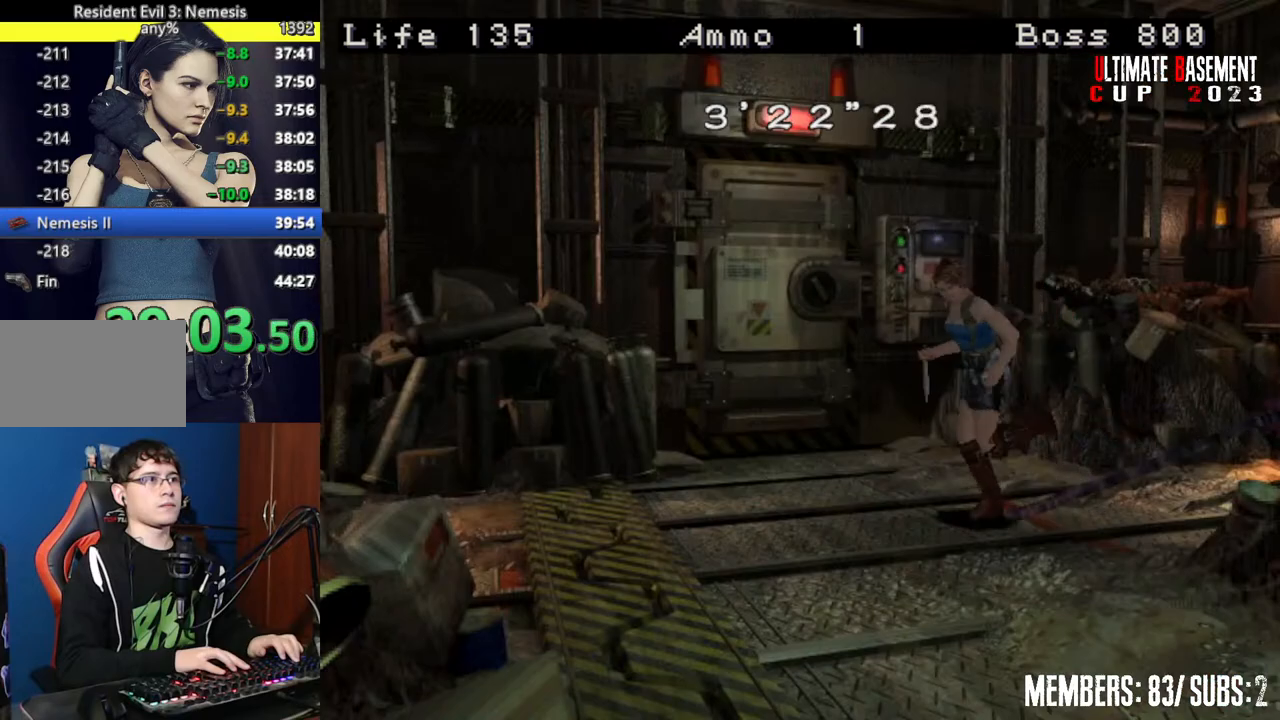
{"keys": ["shift", "w"], "events": [[67, "shift", "up"], [67, "w", "up"], [150, "s", "down"], [150, "shift", "down"], [250, "s", "up"], [450, "w", "down"]]}
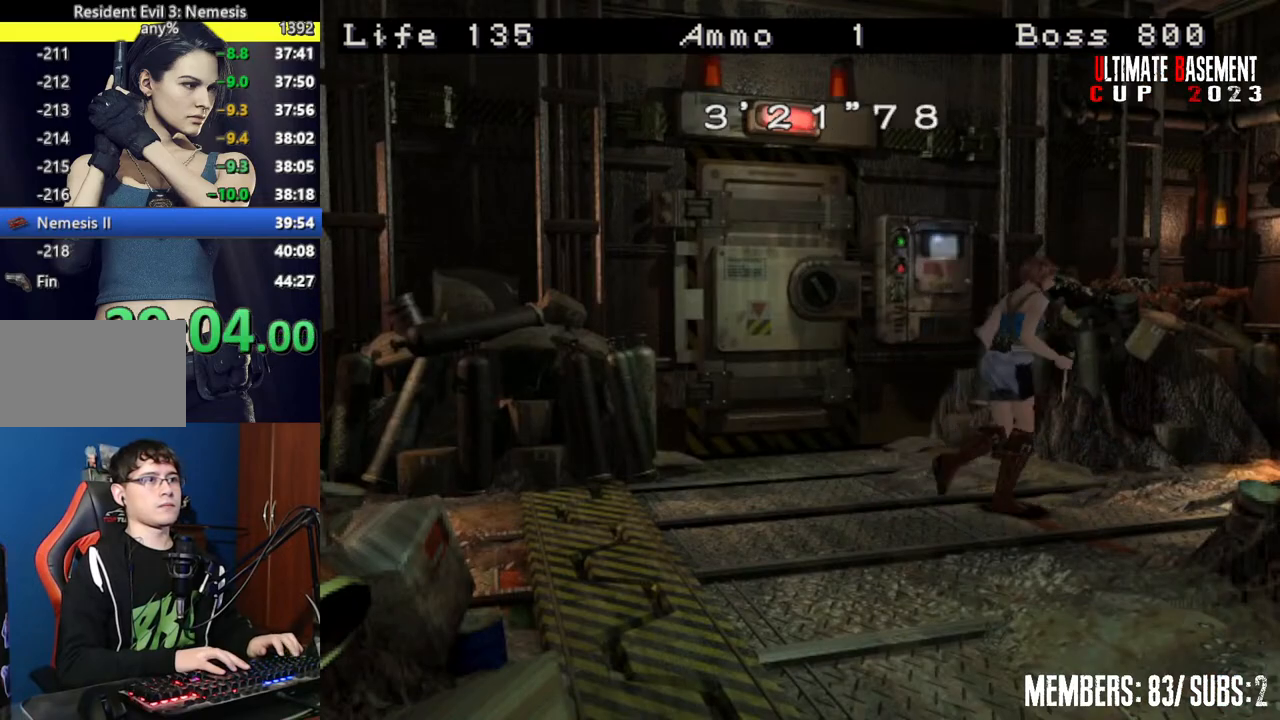
{"keys": ["shift", "w"], "events": [[150, "d", "down"], [450, "d", "up"]]}
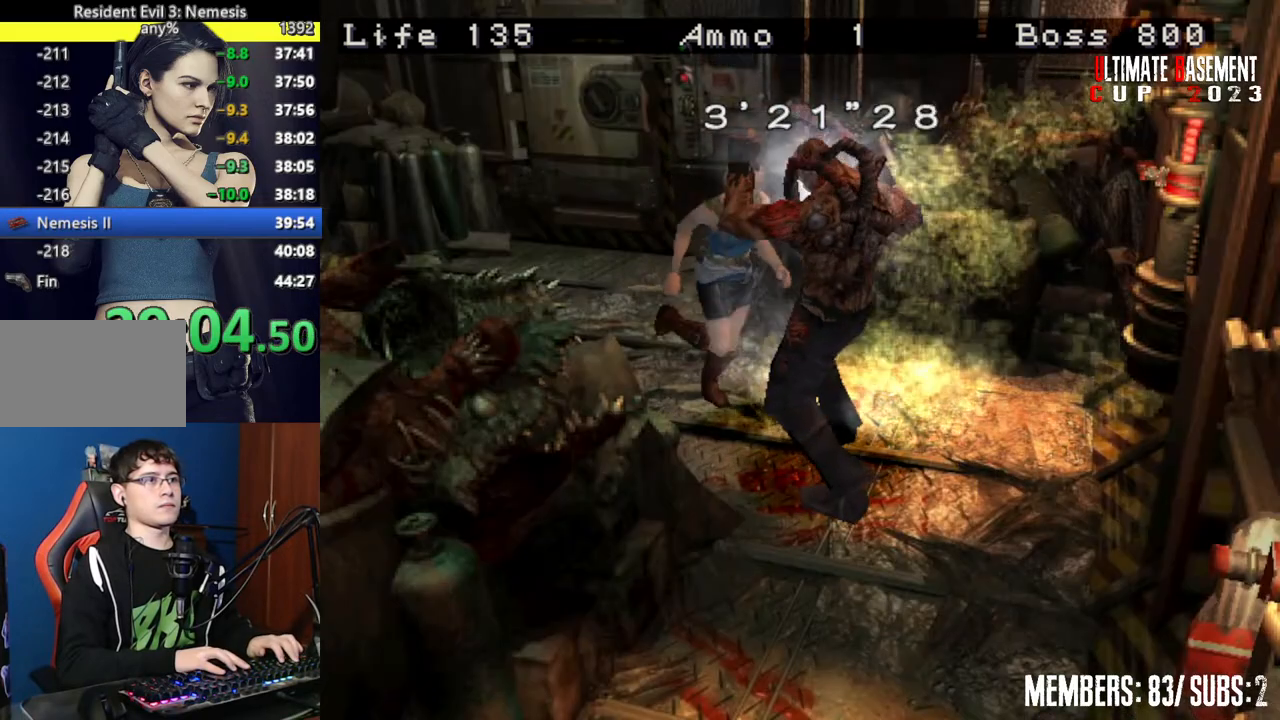
{"keys": ["shift", "w"], "events": [[100, "d", "down"], [250, "d", "up"]]}
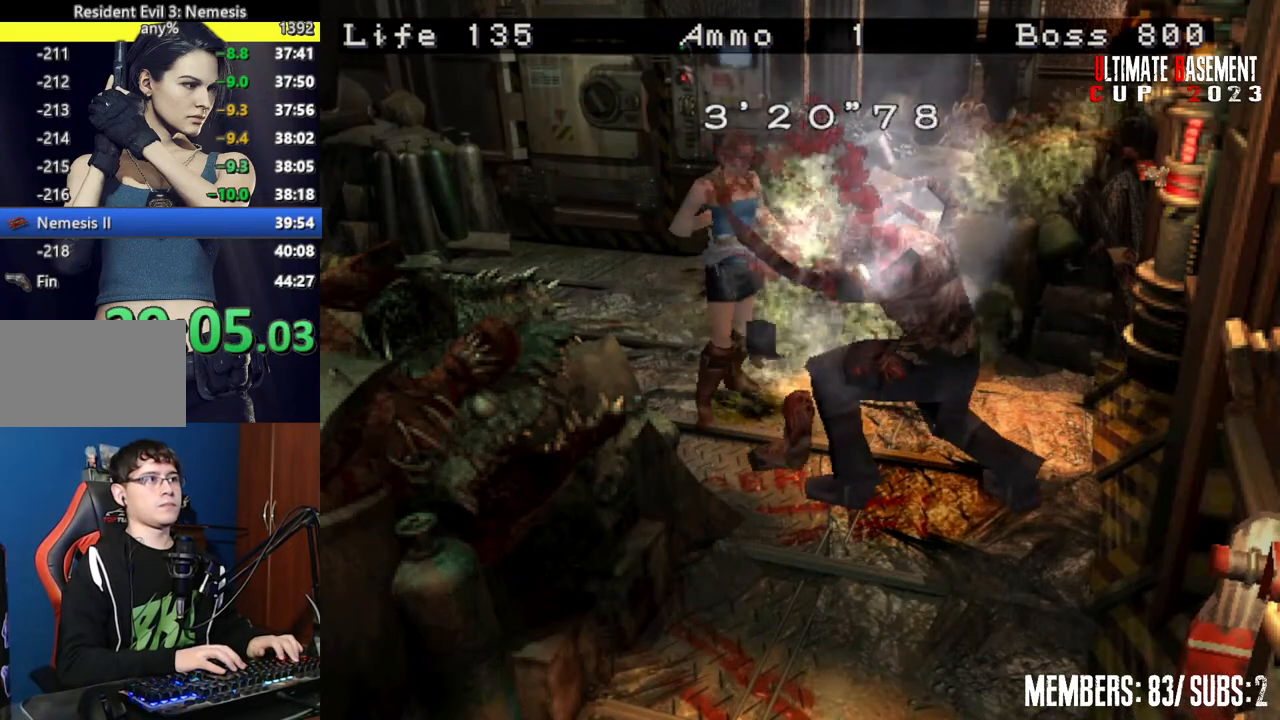
{"keys": ["shift", "w"], "events": []}
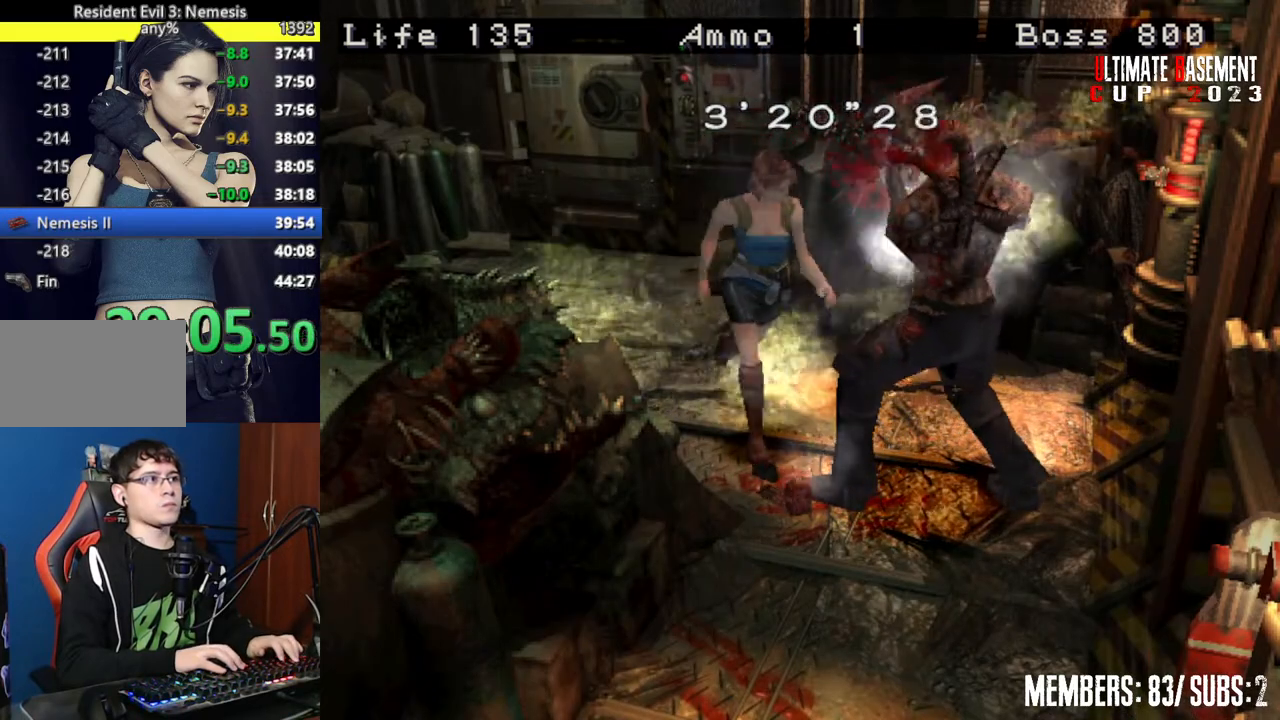
{"keys": ["shift", "w"], "events": [[50, "d", "down"], [167, "d", "up"]]}
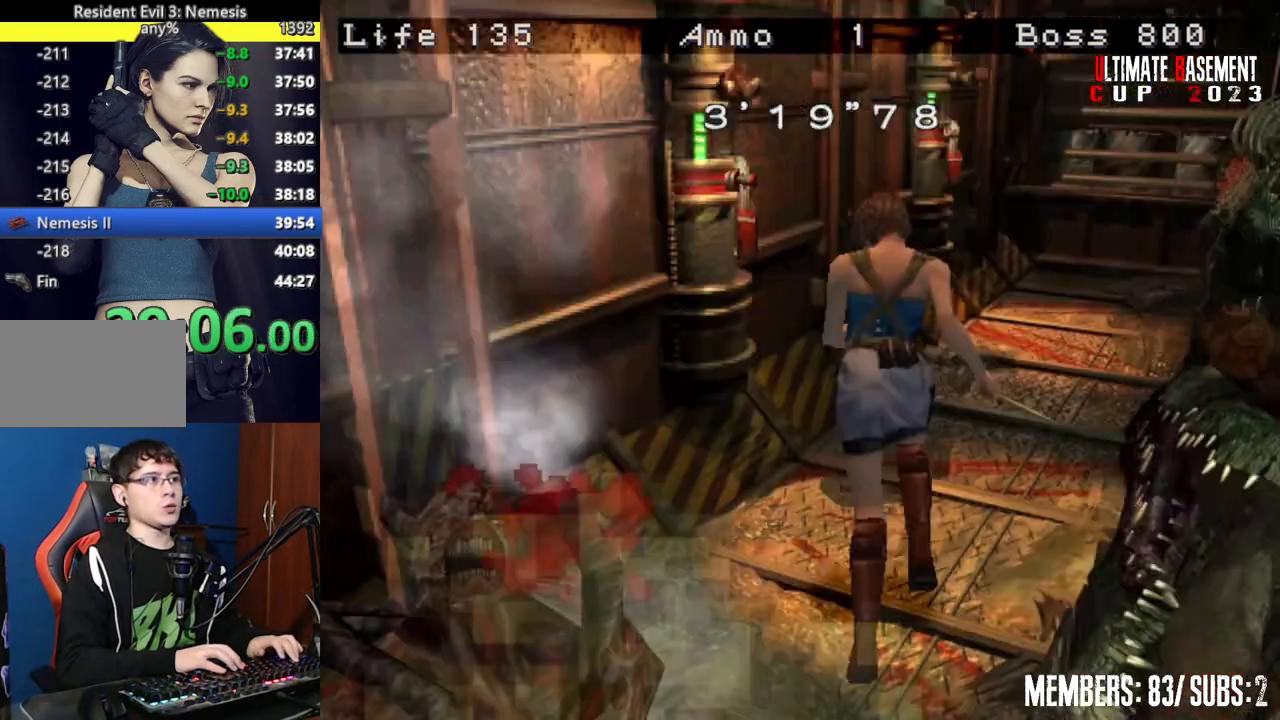
{"keys": ["l", "w"], "events": [[150, "w", "up"], [200, "l", "down"], [200, "shift", "up"], [350, "w", "down"]]}
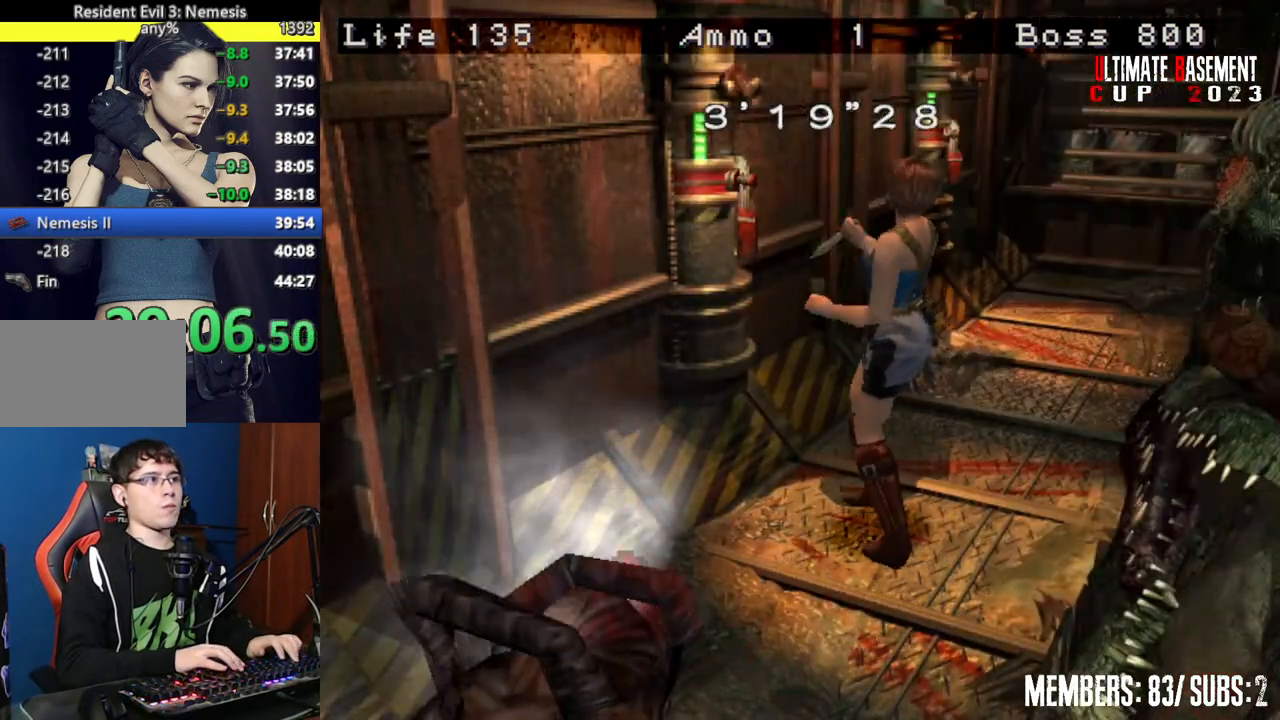
{"keys": ["l", "w"], "events": []}
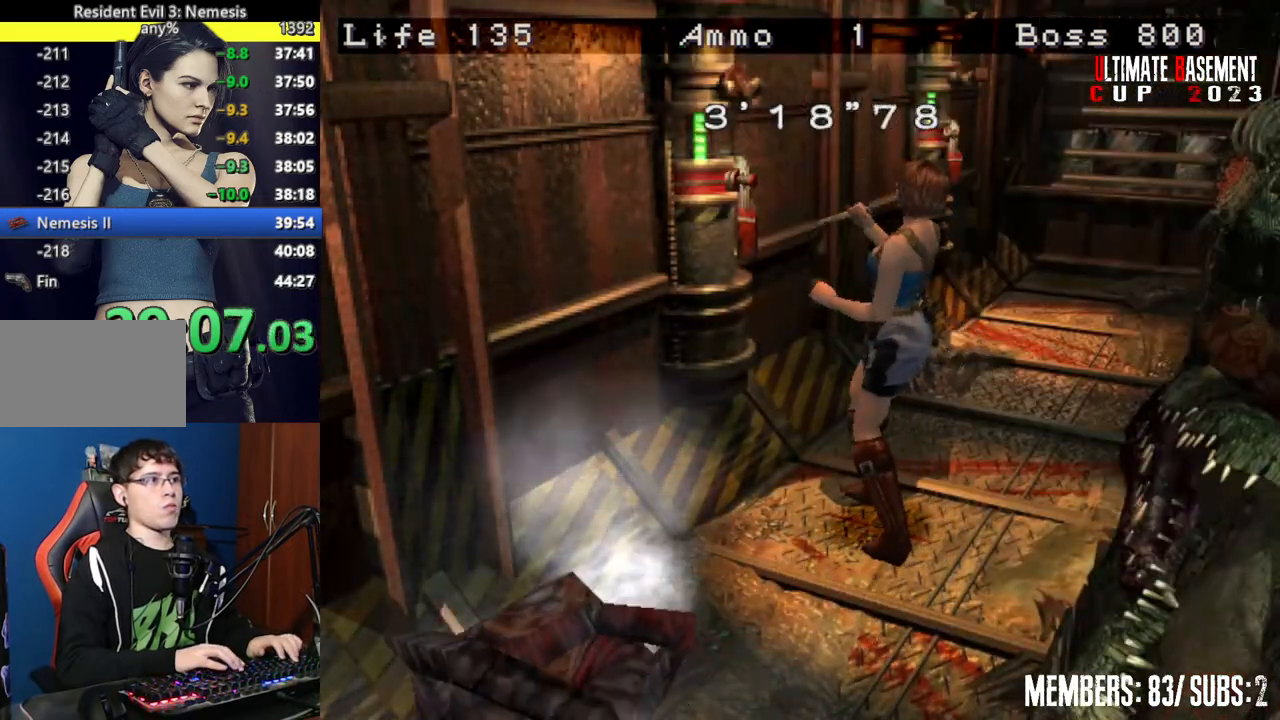
{"keys": ["d"], "events": [[50, "semicolon", "down"], [117, "semicolon", "up"], [417, "l", "up"], [450, "w", "up"], [500, "d", "down"]]}
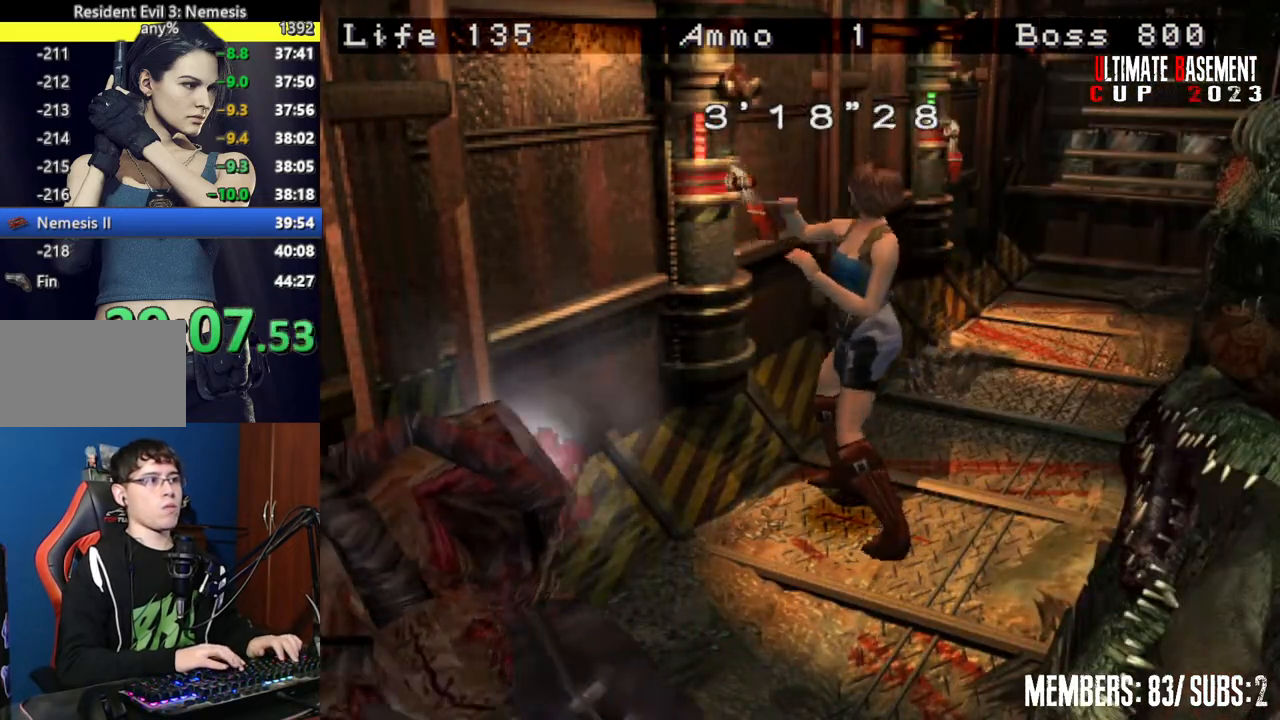
{"keys": ["d"], "events": []}
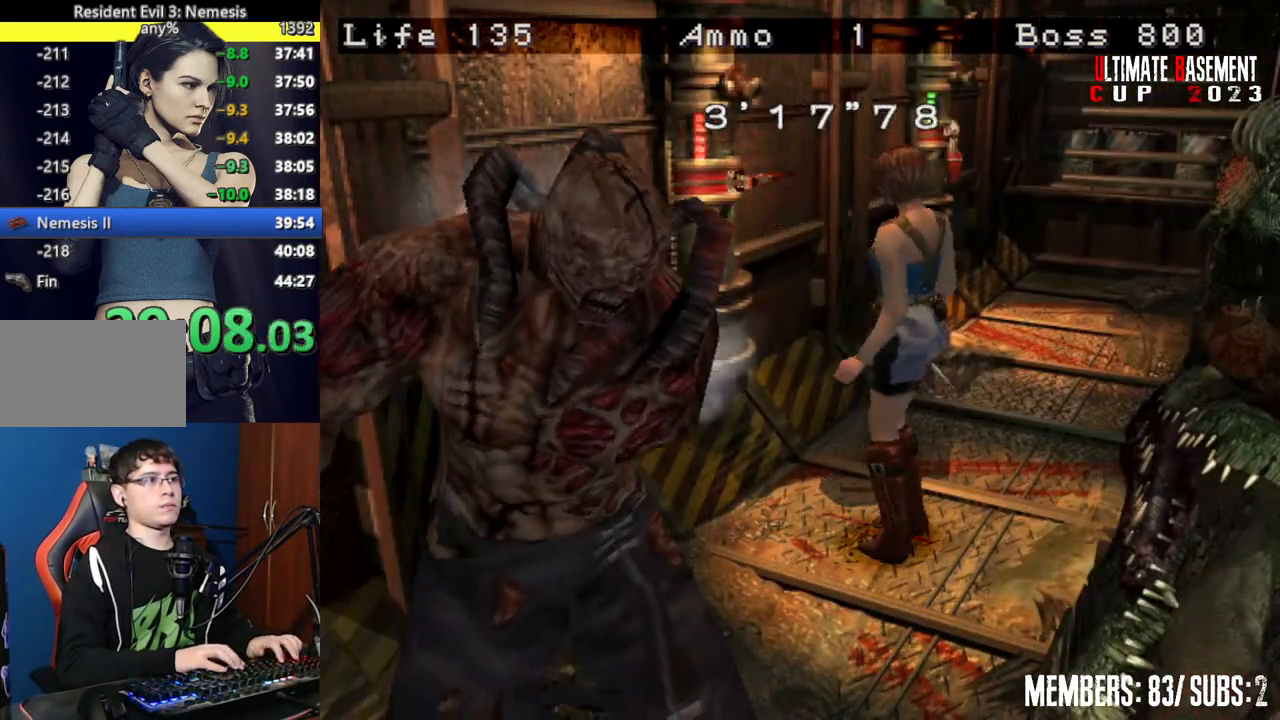
{"keys": ["w"], "events": [[450, "d", "up"], [450, "w", "down"]]}
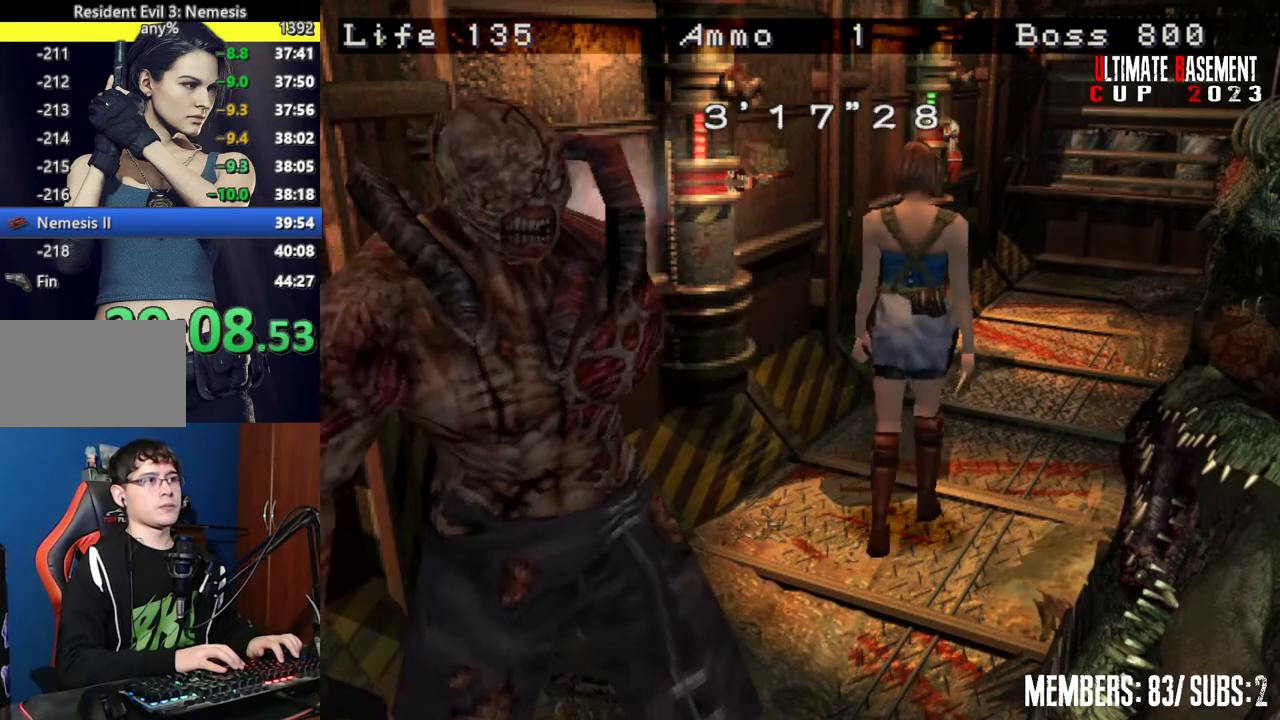
{"keys": ["d", "shift"], "events": [[117, "w", "up"], [217, "shift", "down"], [400, "d", "down"]]}
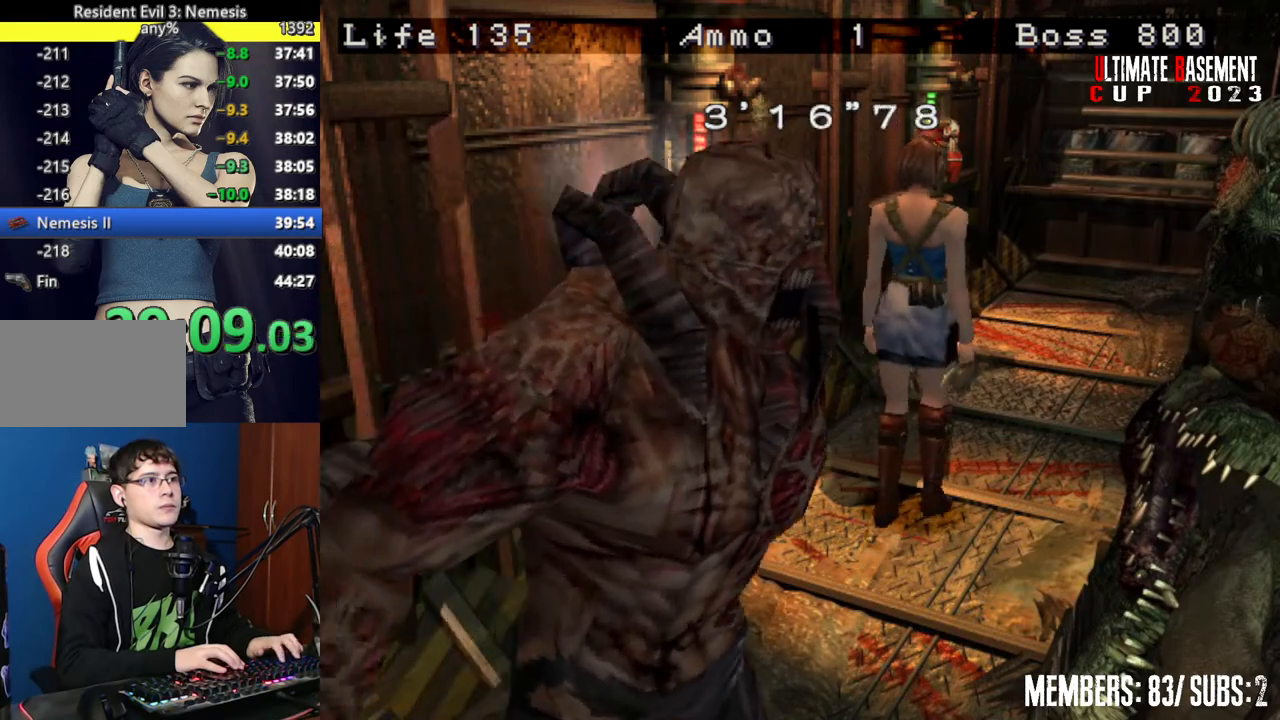
{"keys": ["s"], "events": [[50, "d", "up"], [417, "shift", "up"], [467, "s", "down"]]}
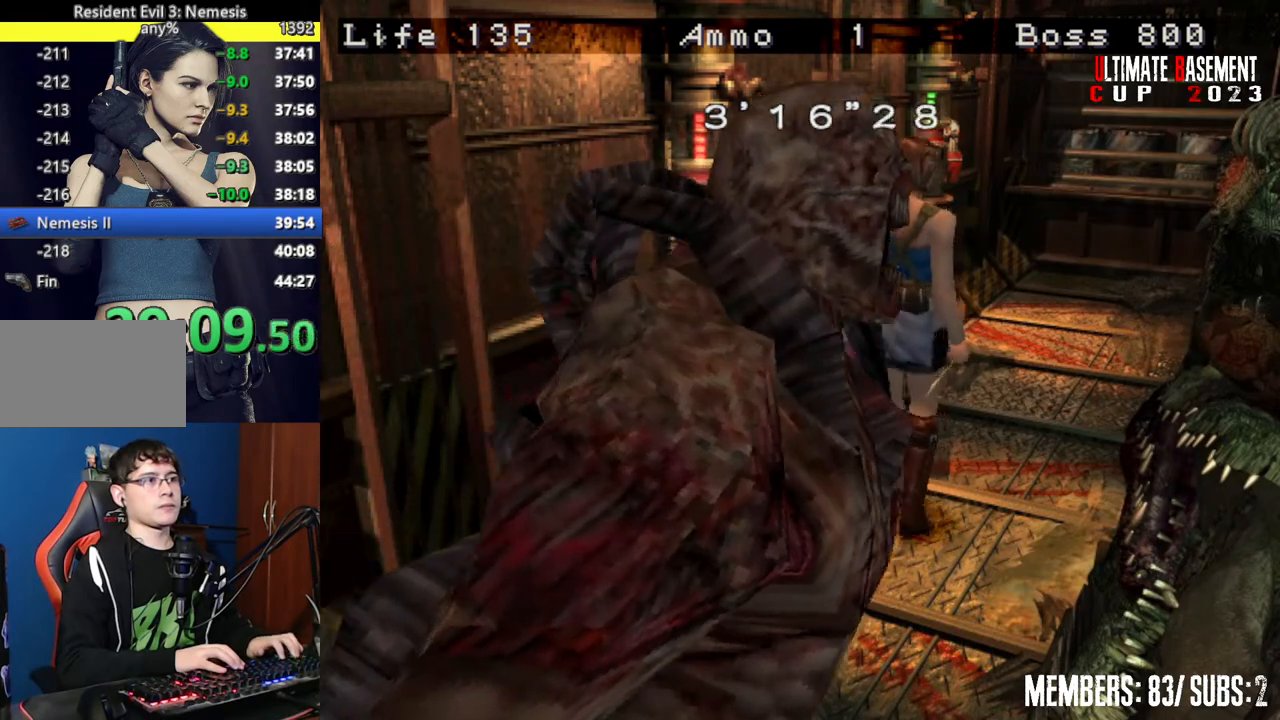
{"keys": ["shift", "w"], "events": [[150, "s", "up"], [350, "w", "down"], [450, "shift", "down"]]}
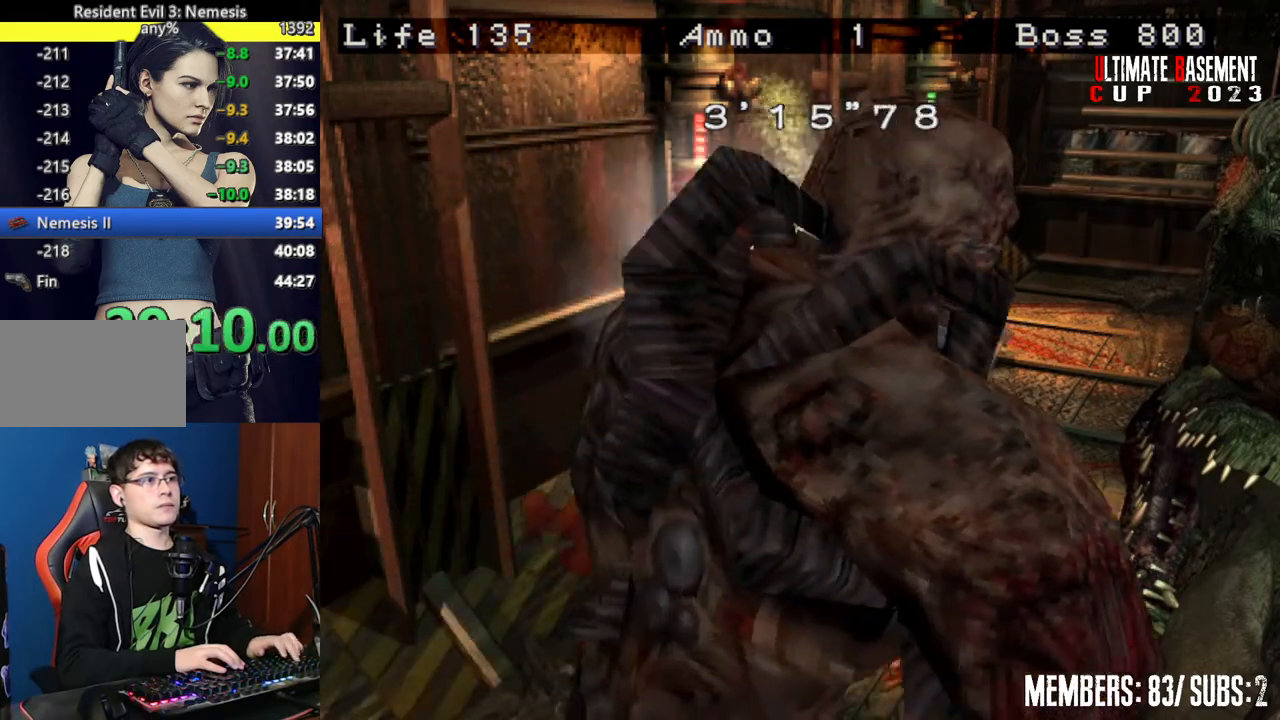
{"keys": ["shift"], "events": [[167, "w", "up"]]}
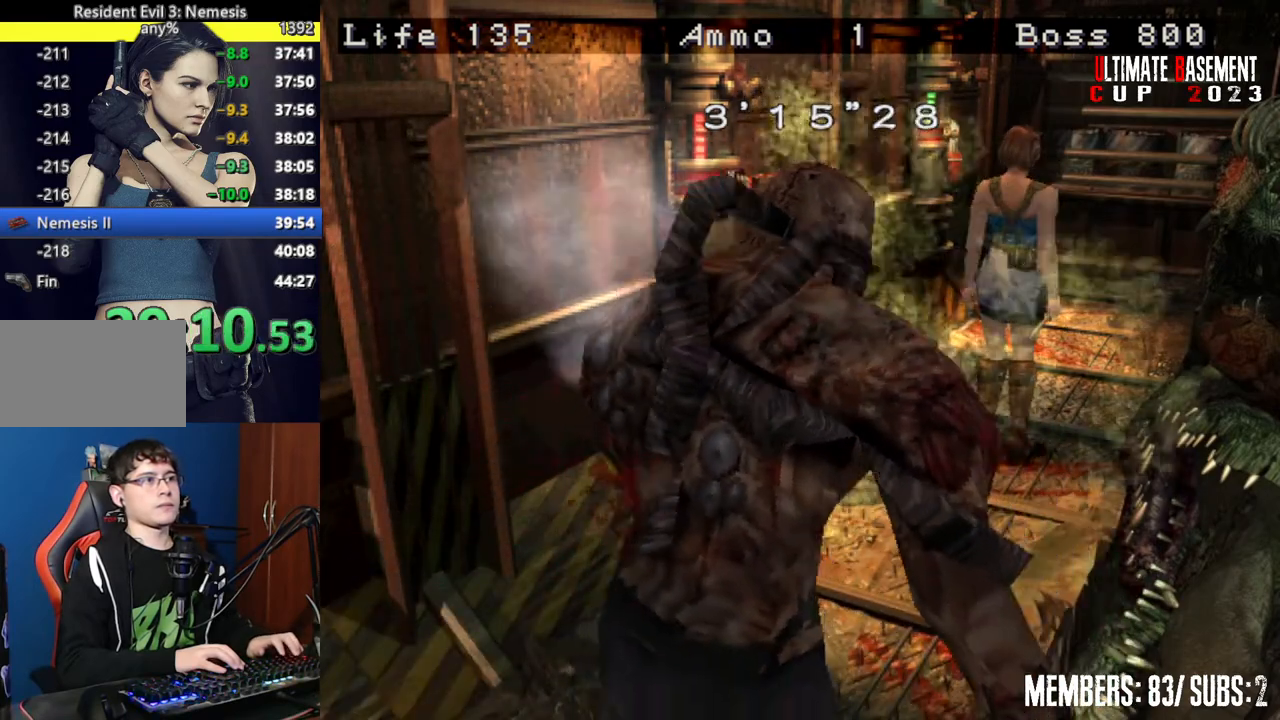
{"keys": [], "events": [[100, "s", "down"], [150, "shift", "up"], [200, "s", "up"]]}
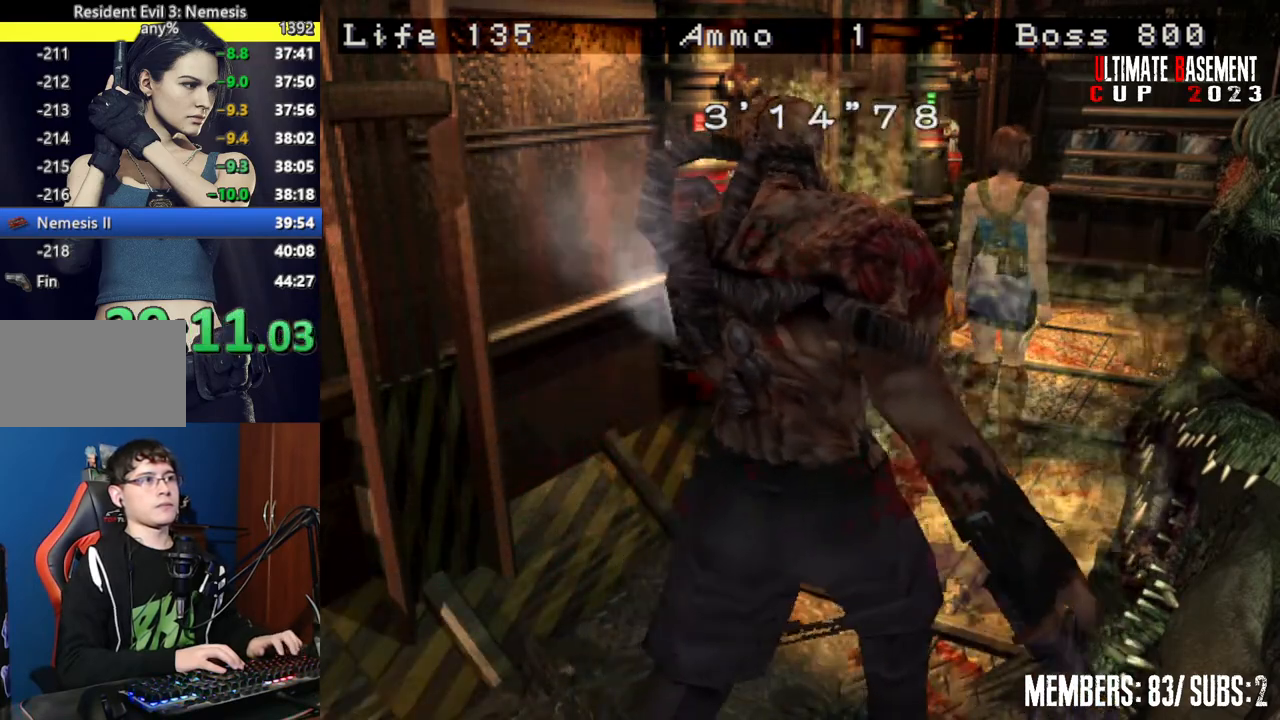
{"keys": ["shift", "w"], "events": [[300, "shift", "down"], [400, "w", "down"]]}
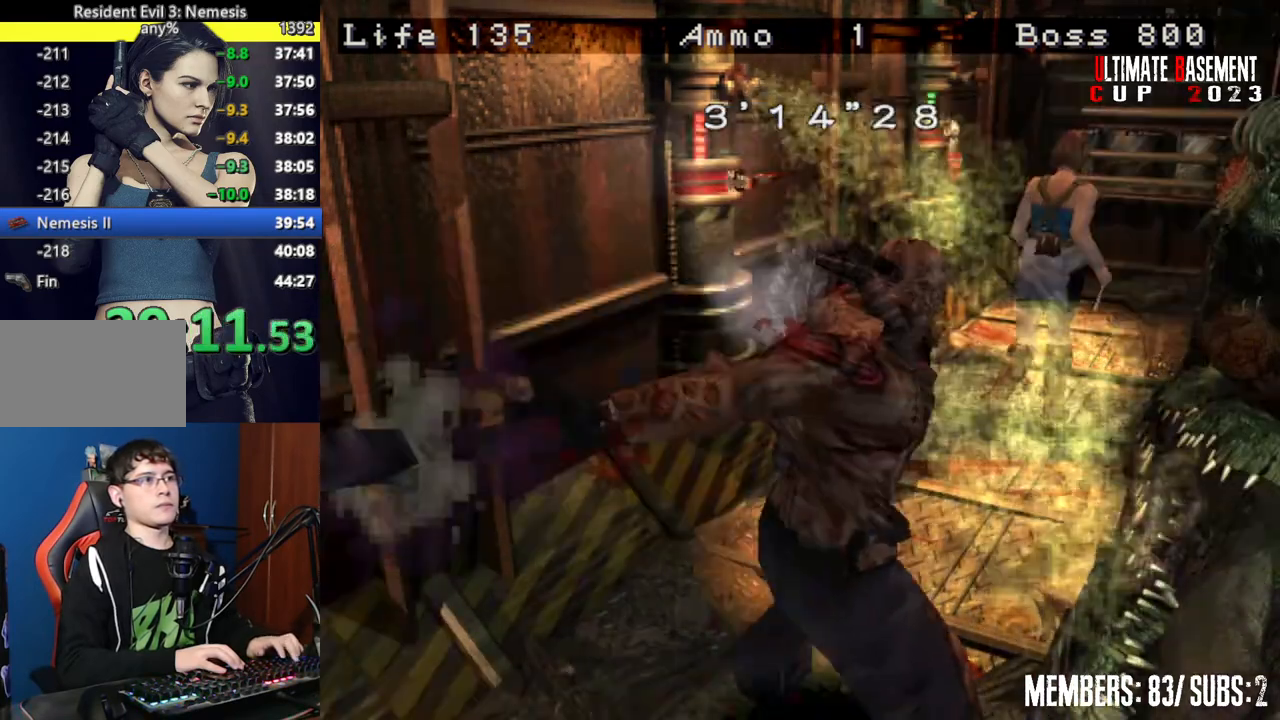
{"keys": ["shift", "w"], "events": []}
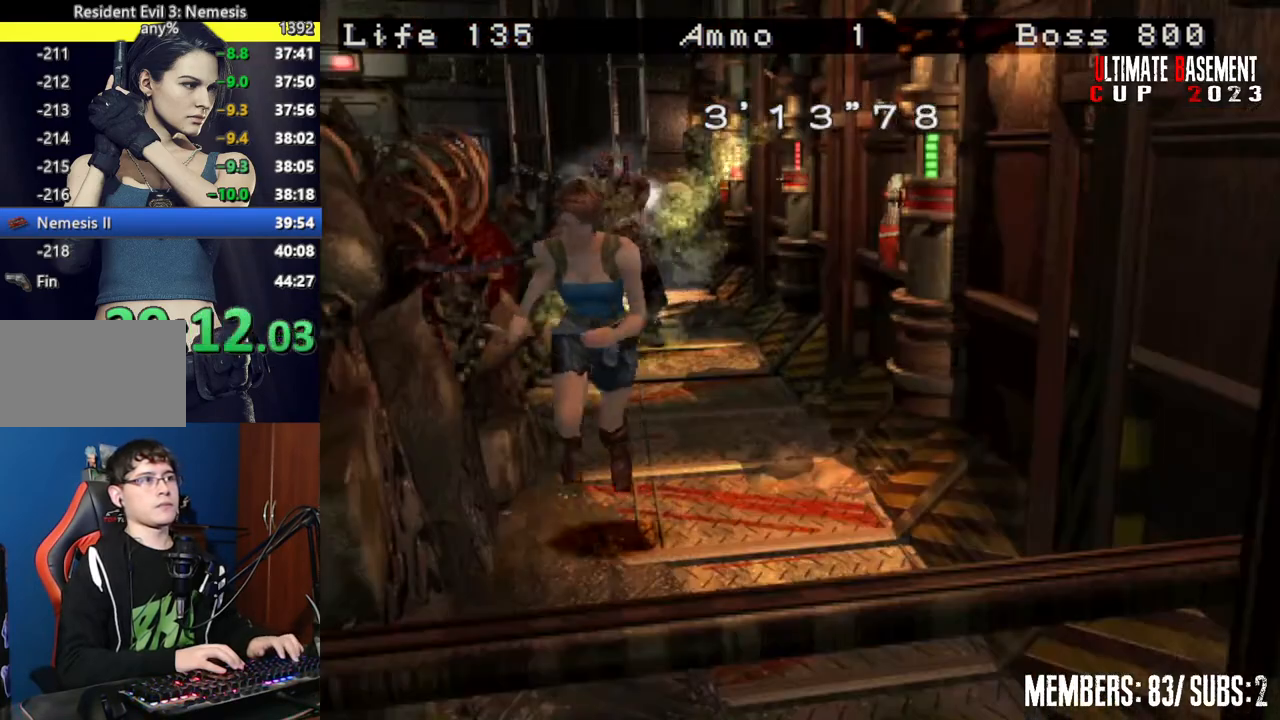
{"keys": ["shift"], "events": [[200, "w", "up"], [250, "shift", "up"], [300, "s", "down"], [350, "shift", "down"], [417, "s", "up"]]}
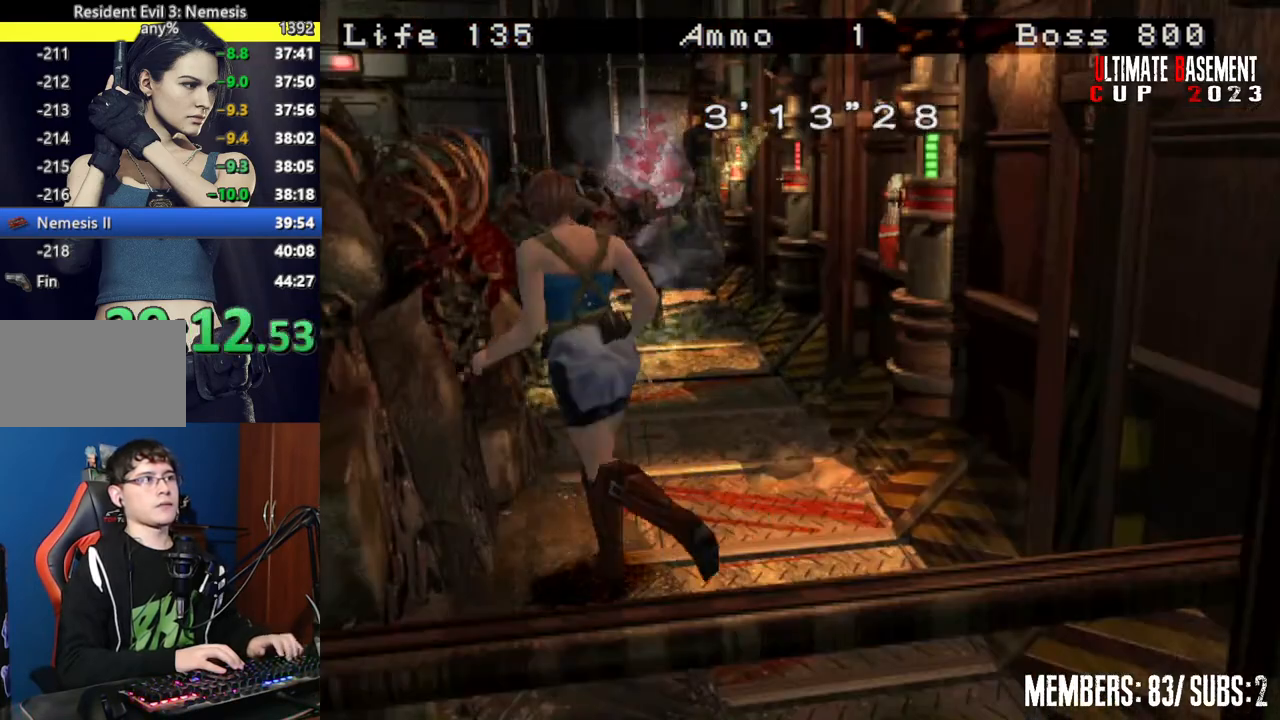
{"keys": ["shift", "w"], "events": [[17, "w", "down"]]}
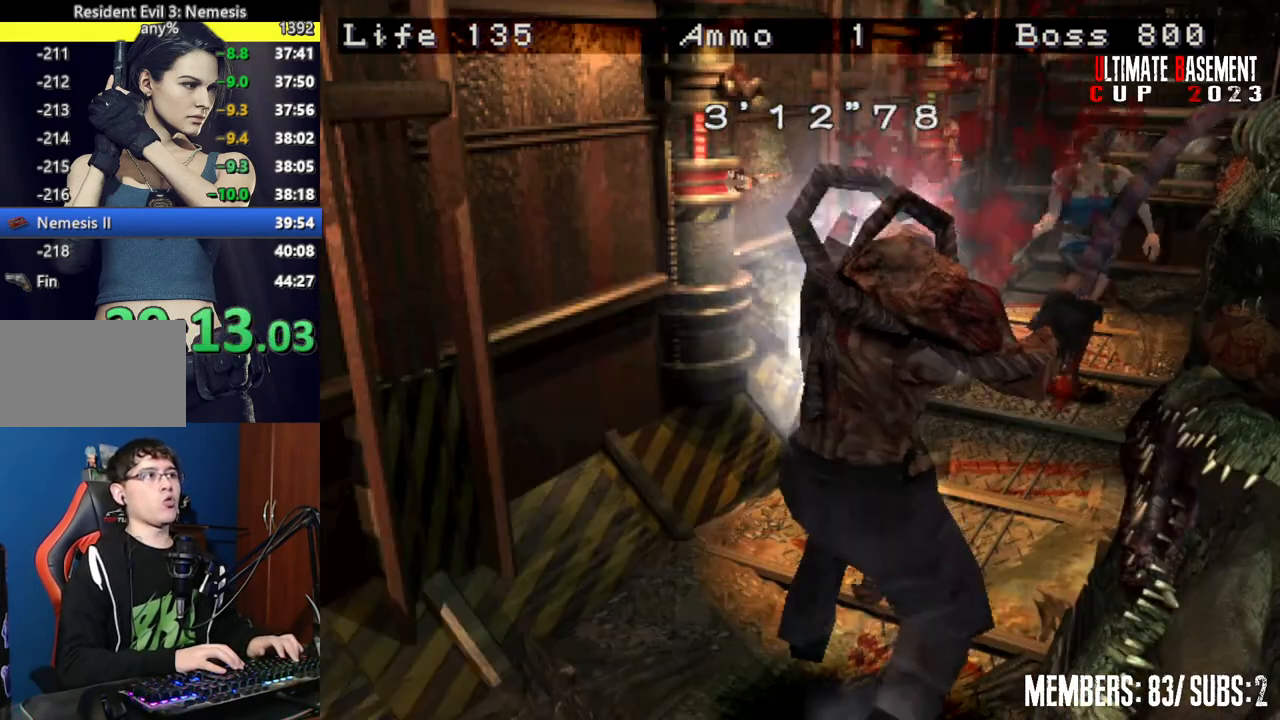
{"keys": [], "events": [[150, "a", "down"], [217, "a", "up"], [417, "w", "up"], [450, "shift", "up"]]}